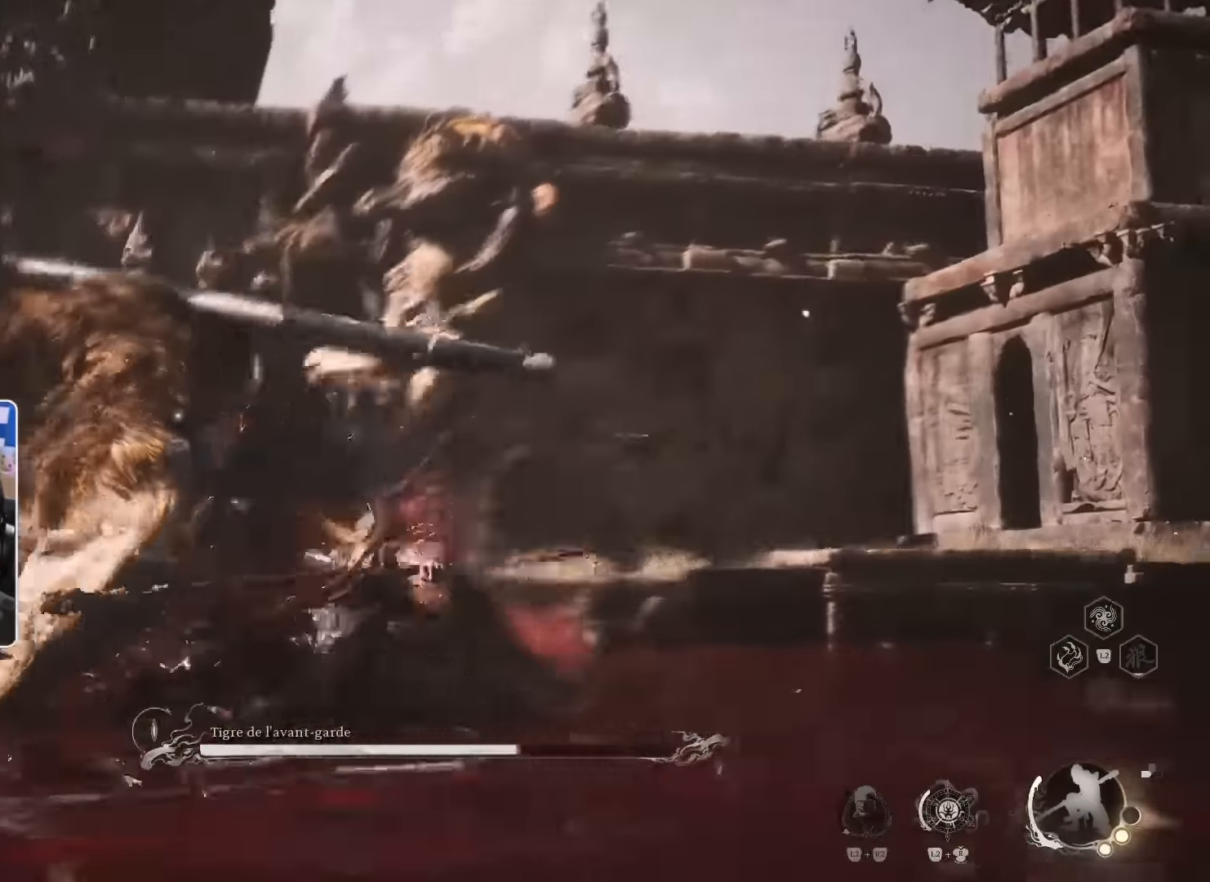
Gameplay with a controller (PlayStation layout); each line is a JSON object with the inputs held at the frame after it. "events" lists button and stick changes between this image and that frame as [ms after this image, input, new state], when the widget could be followed in between. Not read: HOME L3 R2.
{"buttons": ["L2"], "left_stick": "center", "right_stick": "center", "events": [[50, "R1", "down"], [117, "R1", "up"], [200, "R1", "down"], [284, "R1", "up"], [384, "left_stick", "center"], [400, "L2", "down"]]}
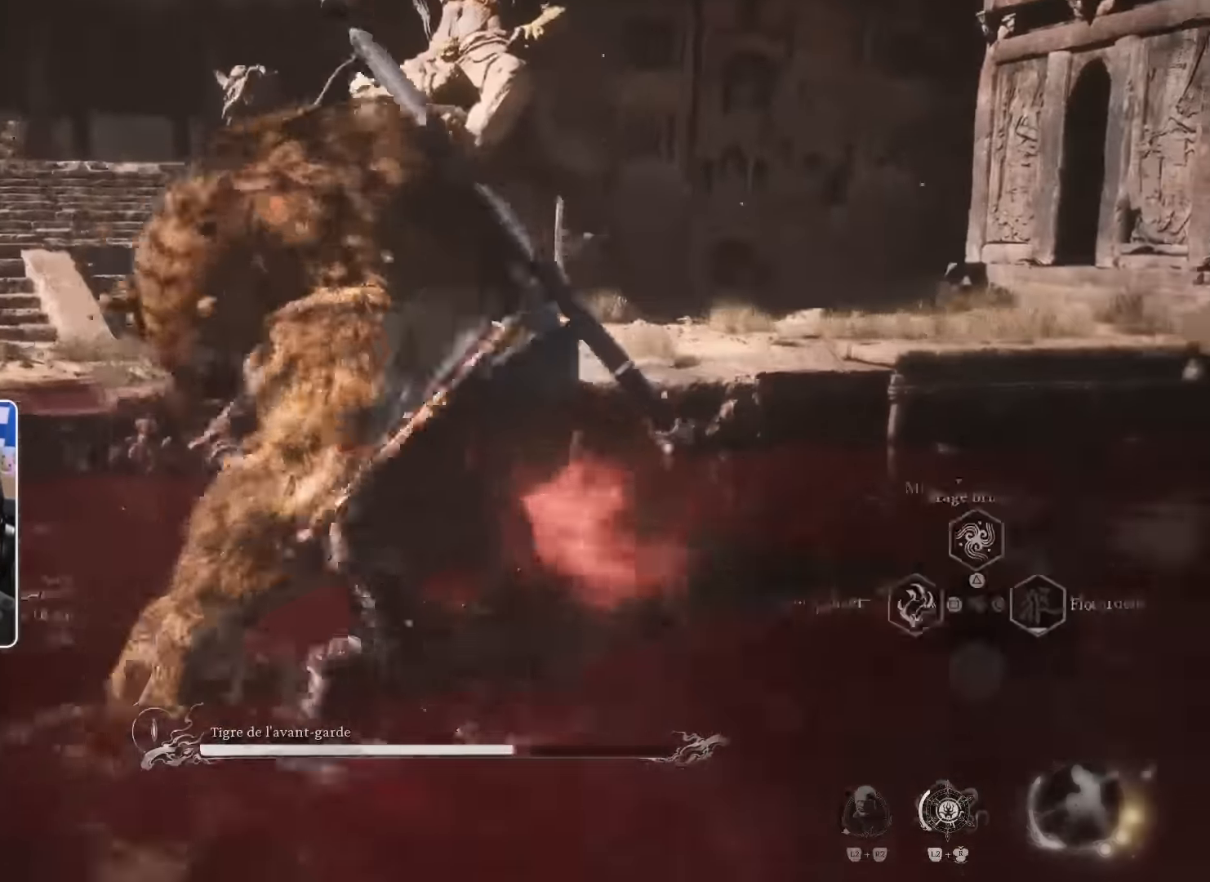
{"buttons": [], "left_stick": "center", "right_stick": "center", "events": [[50, "SQUARE", "down"], [234, "SQUARE", "up"], [317, "L2", "up"]]}
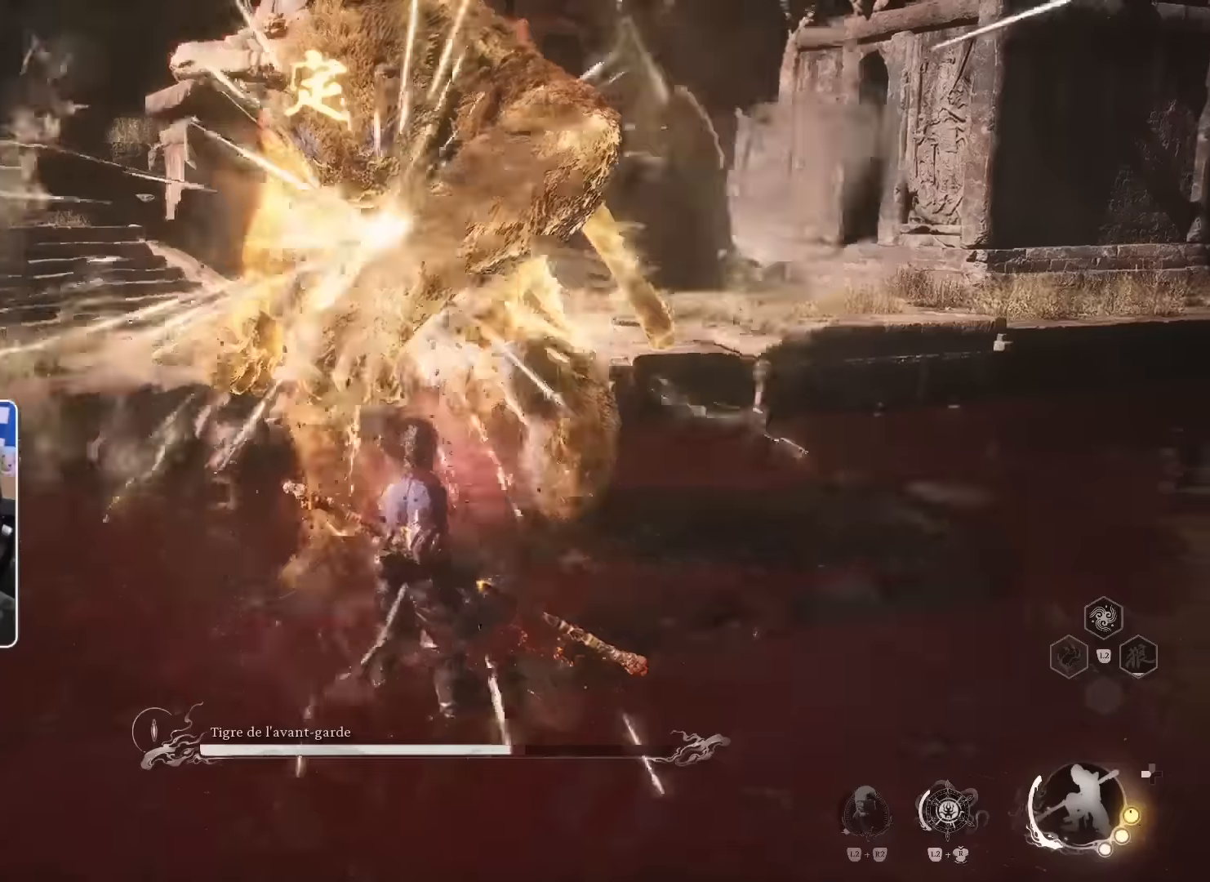
{"buttons": [], "left_stick": "center", "right_stick": "center", "events": [[200, "left_stick", "up"], [467, "left_stick", "center"]]}
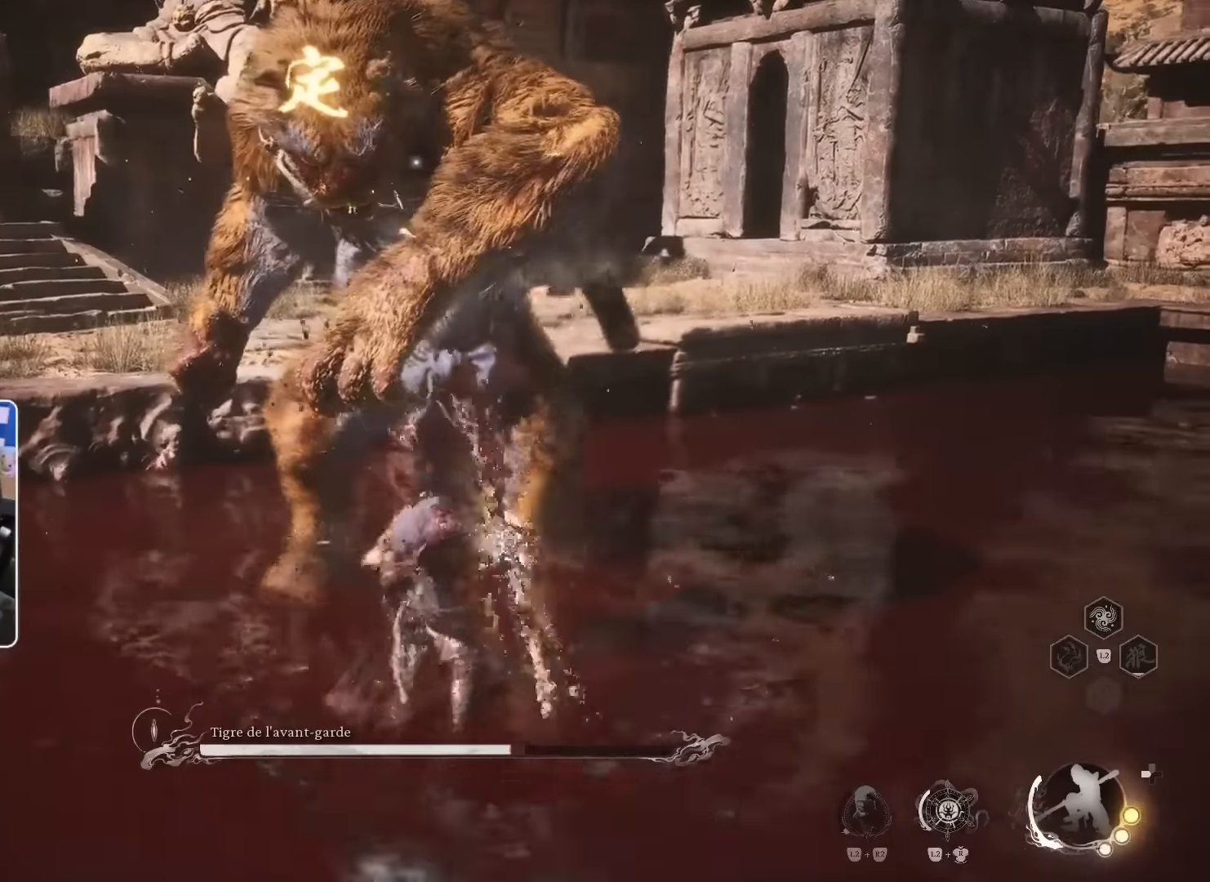
{"buttons": [], "left_stick": "center", "right_stick": "center", "events": []}